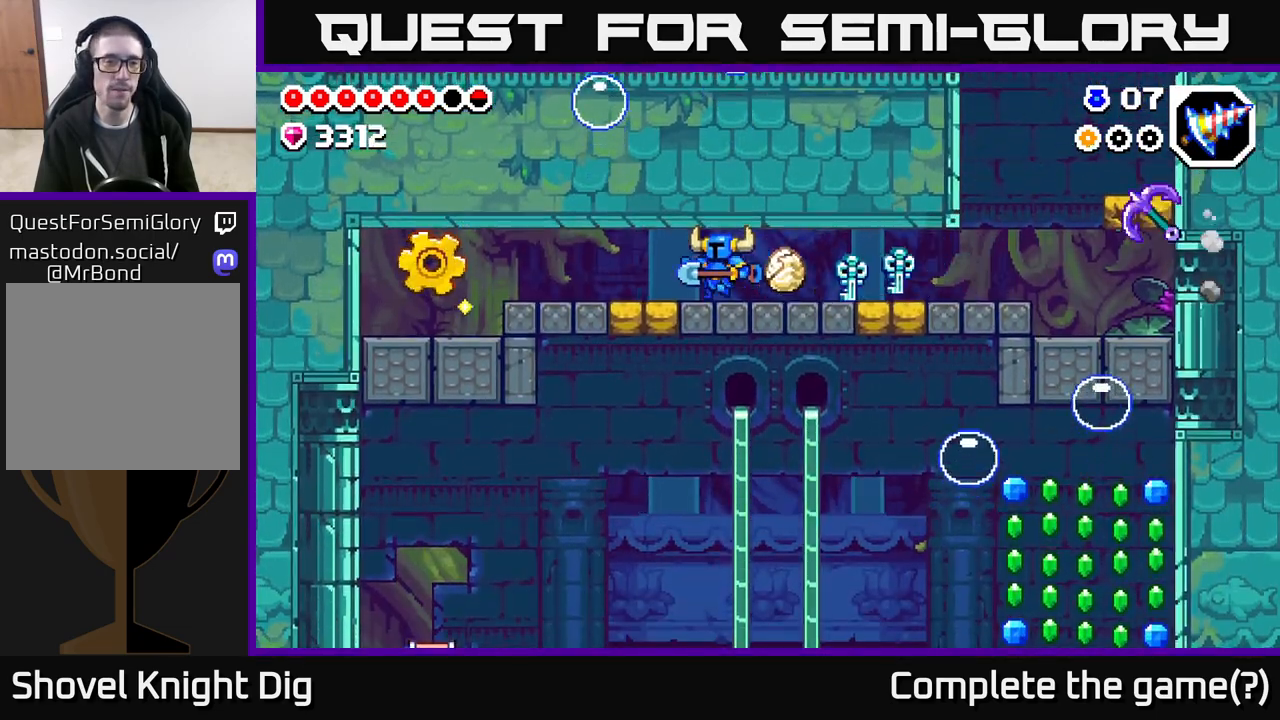
Gameplay with a controller (Xbox layout); each line is a JSON object with the inputs held at the frame after it. "events" lists button and stick changes between this image and that frame as [ms after this image, input, new state], when the widget could be followed in between.
{"buttons": ["DPAD_LEFT"], "left_stick": "center", "right_stick": "center", "events": []}
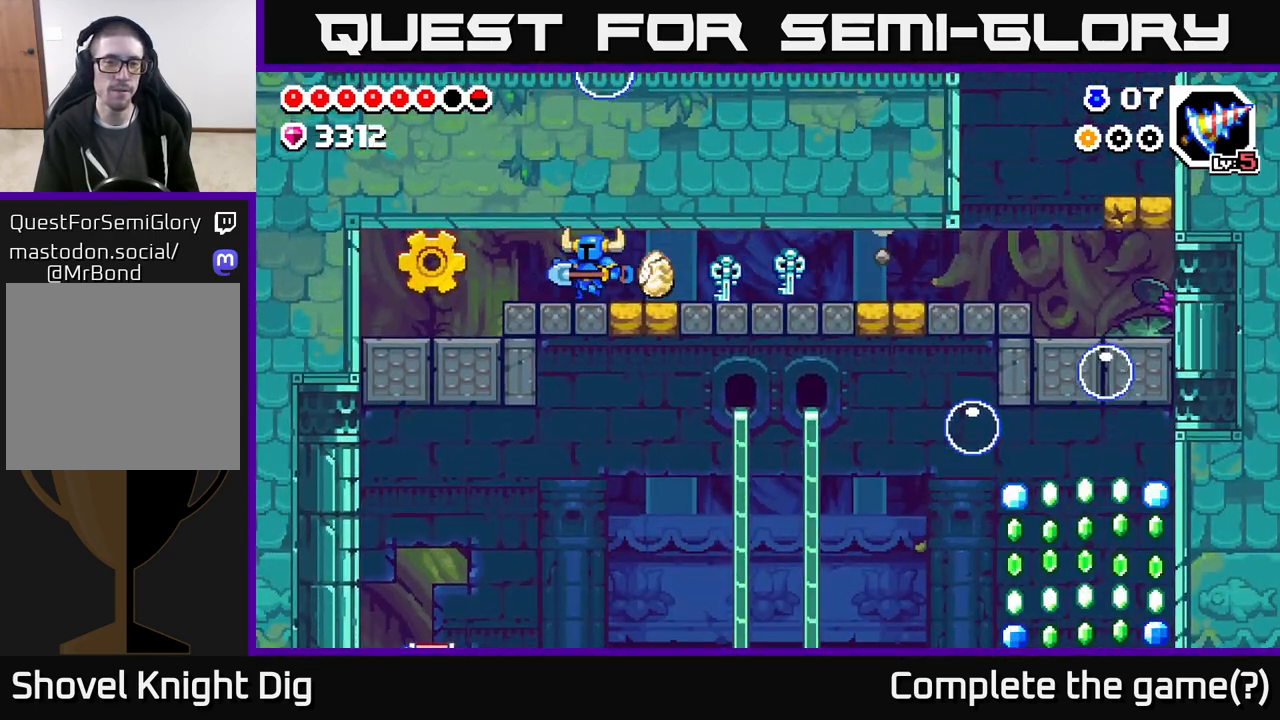
{"buttons": ["DPAD_LEFT"], "left_stick": "center", "right_stick": "center", "events": []}
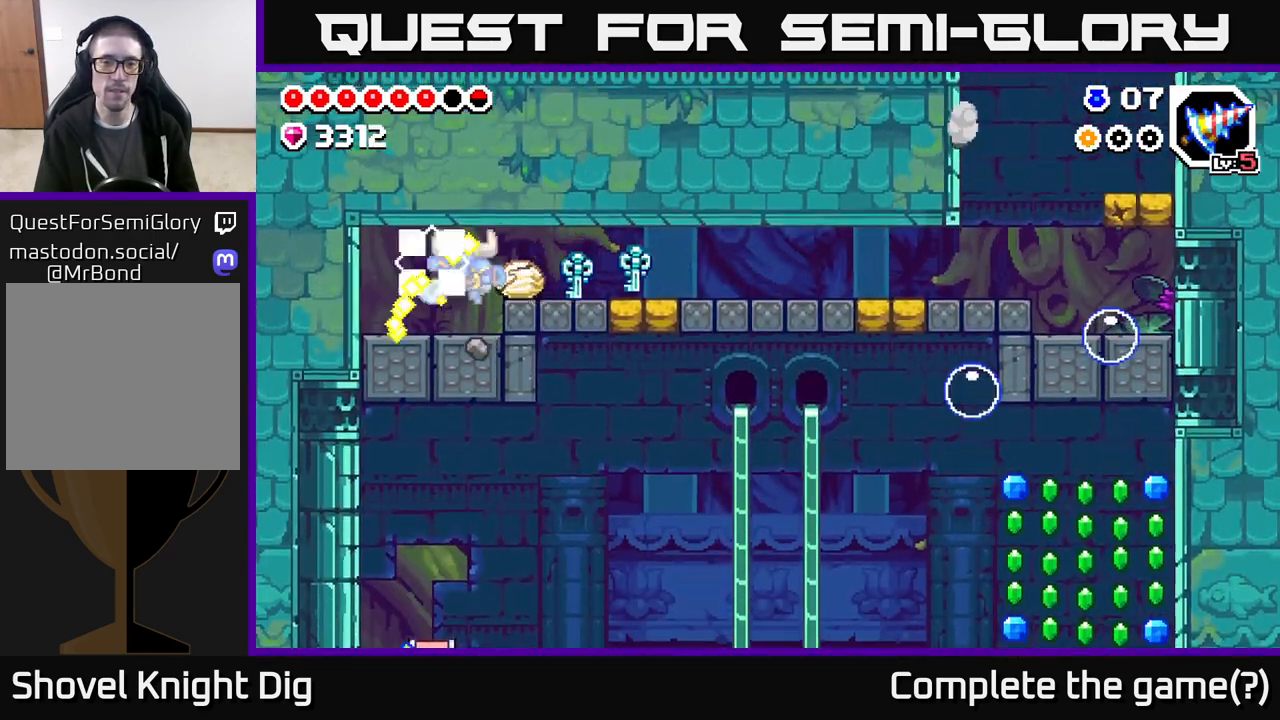
{"buttons": ["DPAD_RIGHT"], "left_stick": "center", "right_stick": "center", "events": [[117, "DPAD_LEFT", "up"], [150, "DPAD_RIGHT", "down"], [250, "A", "down"], [383, "A", "up"]]}
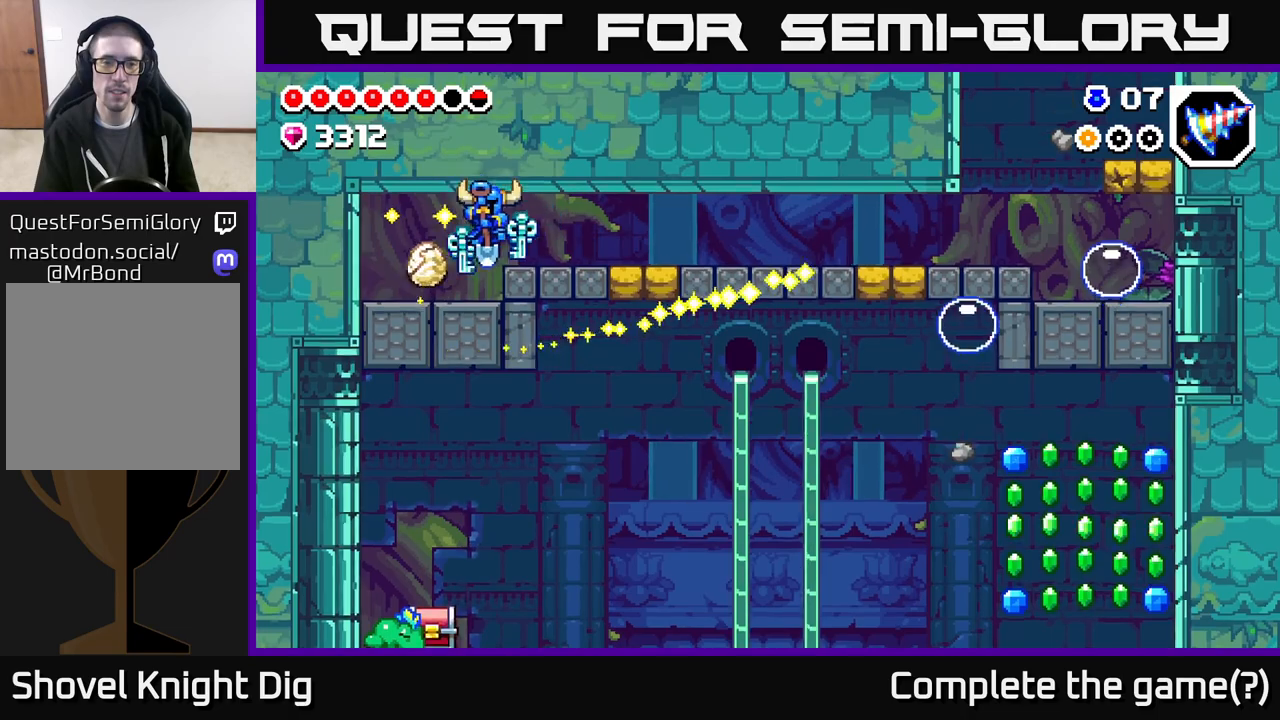
{"buttons": ["DPAD_RIGHT"], "left_stick": "center", "right_stick": "center", "events": []}
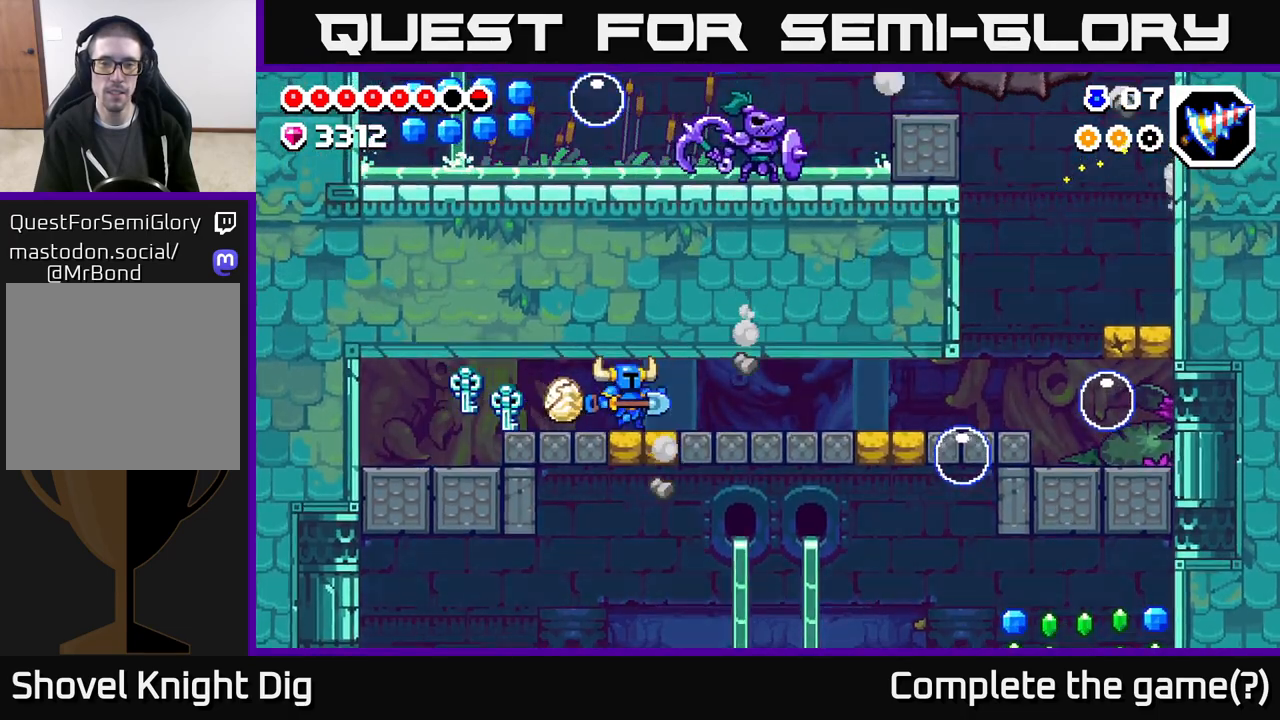
{"buttons": ["DPAD_RIGHT"], "left_stick": "center", "right_stick": "center", "events": []}
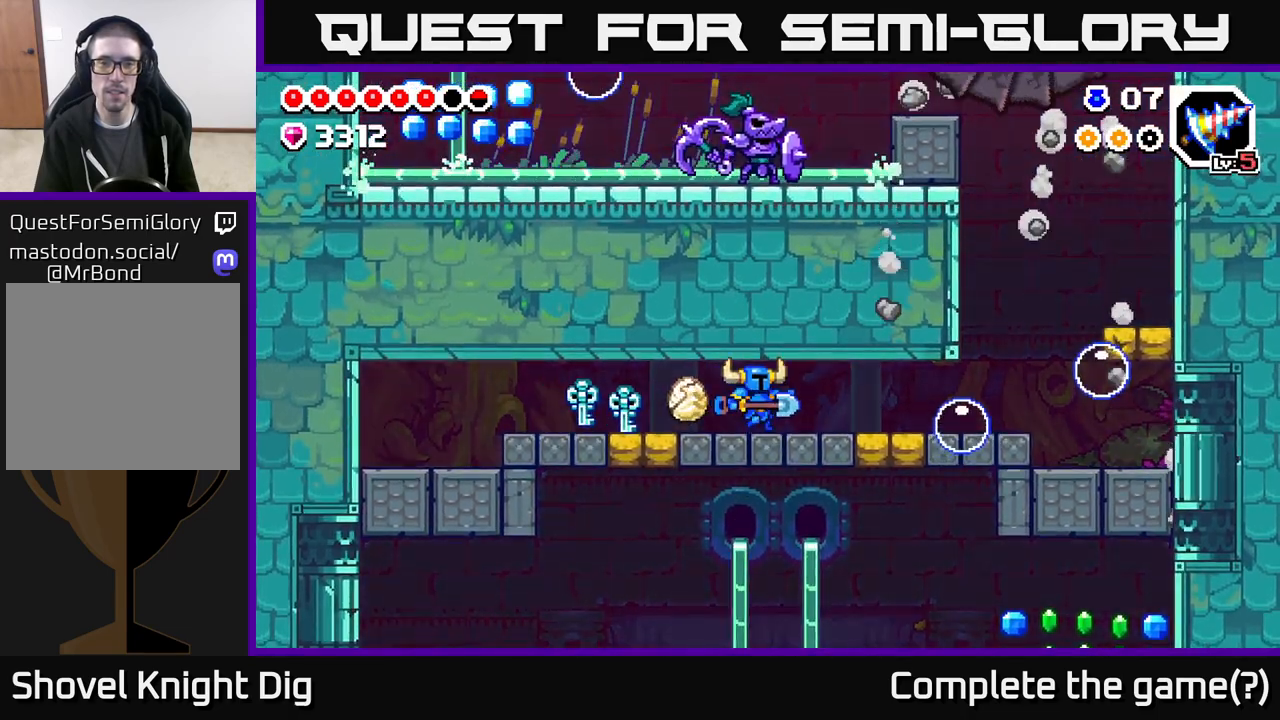
{"buttons": ["X", "DPAD_DOWN"], "left_stick": "center", "right_stick": "center", "events": [[417, "DPAD_DOWN", "down"], [450, "DPAD_RIGHT", "up"], [483, "X", "down"]]}
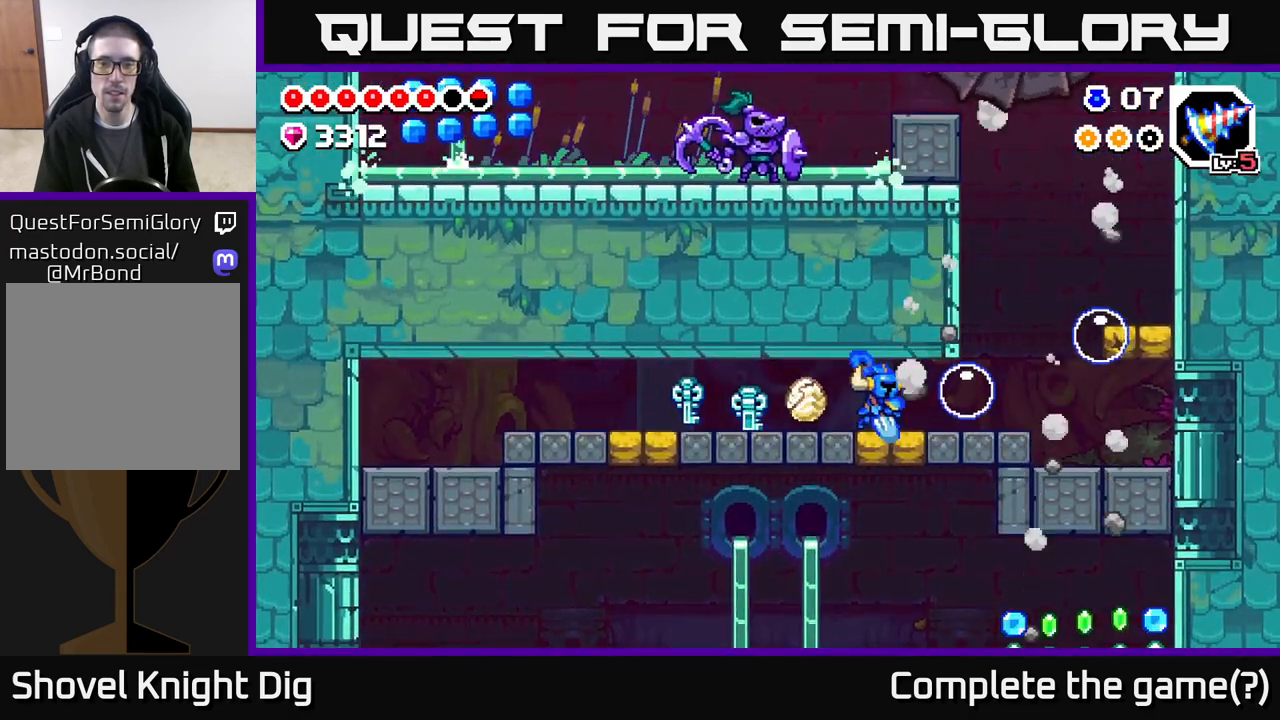
{"buttons": ["A", "DPAD_RIGHT"], "left_stick": "center", "right_stick": "center", "events": [[33, "X", "up"], [117, "DPAD_DOWN", "up"], [200, "DPAD_RIGHT", "down"], [333, "A", "down"]]}
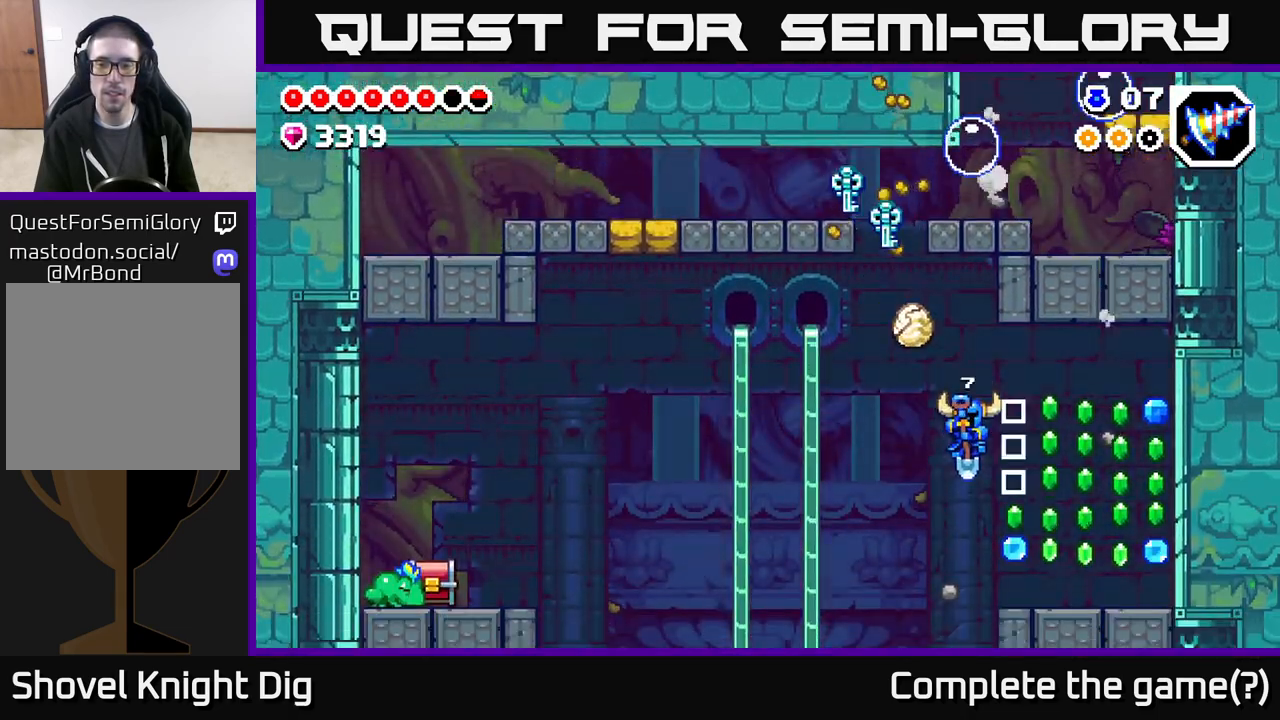
{"buttons": ["A", "DPAD_RIGHT"], "left_stick": "center", "right_stick": "center", "events": [[133, "A", "up"], [300, "A", "down"]]}
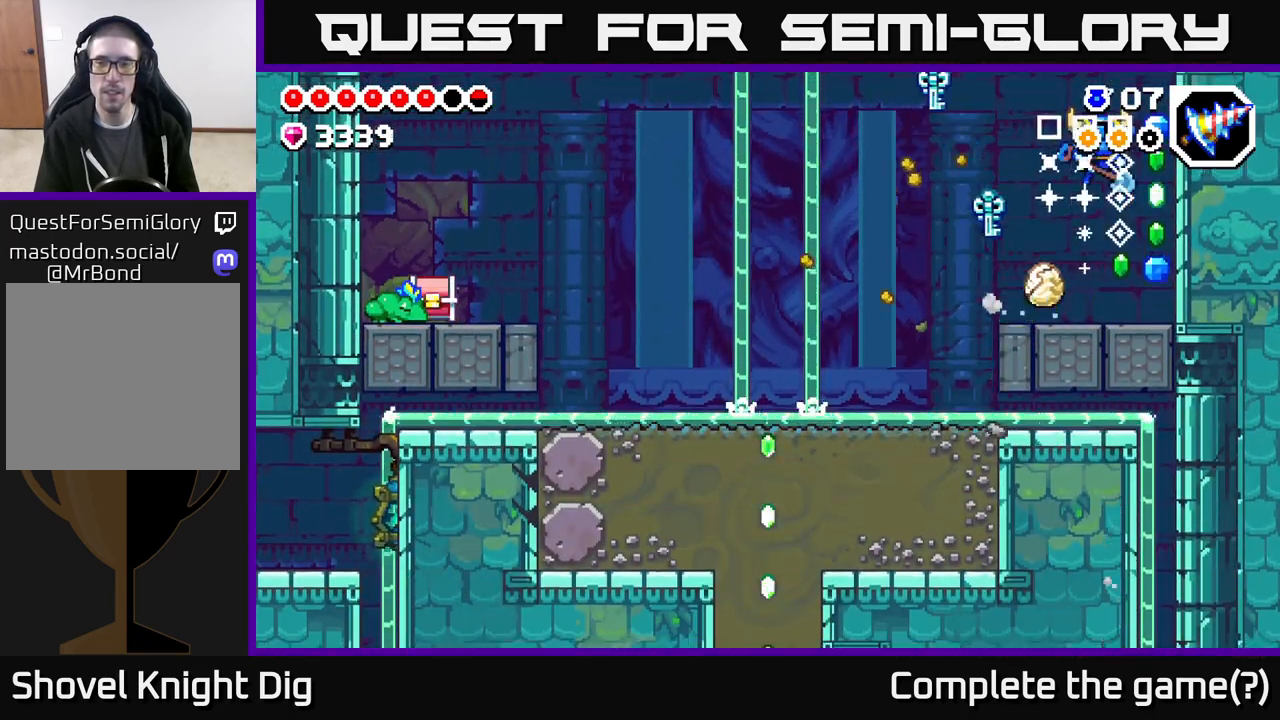
{"buttons": ["DPAD_LEFT"], "left_stick": "center", "right_stick": "center", "events": [[133, "A", "up"], [367, "DPAD_RIGHT", "up"], [433, "DPAD_LEFT", "down"]]}
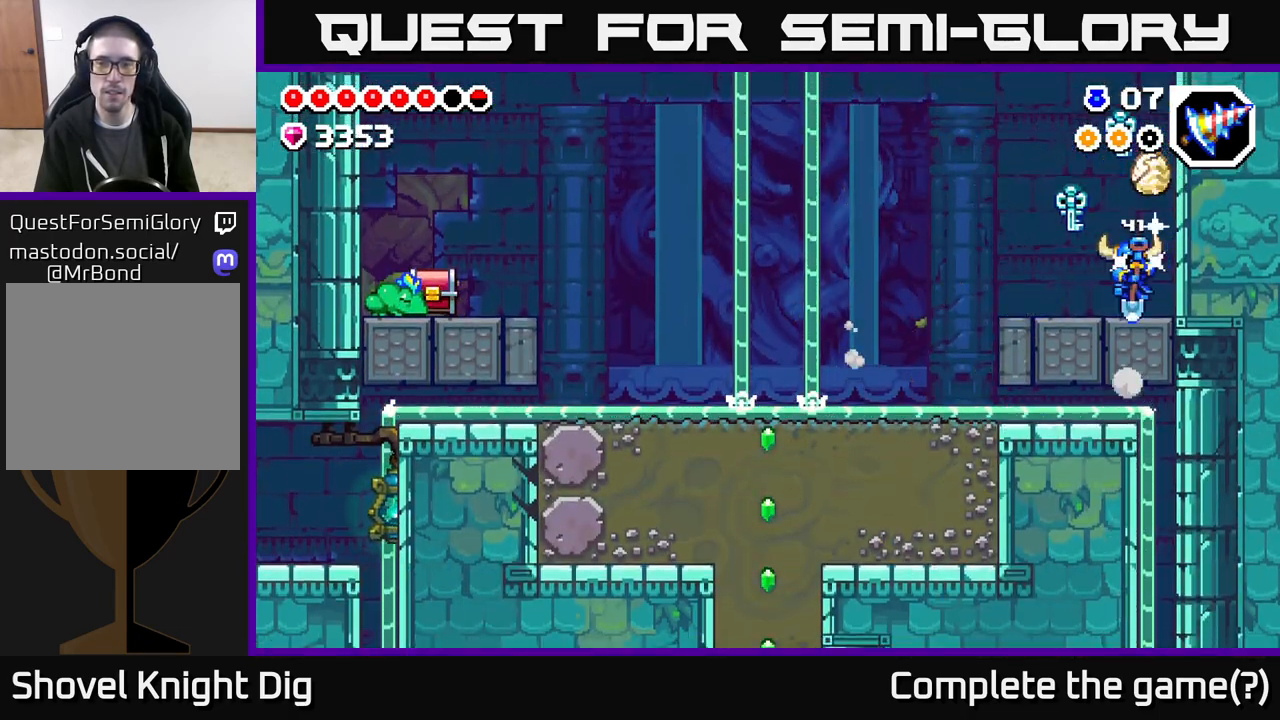
{"buttons": ["DPAD_LEFT"], "left_stick": "center", "right_stick": "center", "events": [[83, "A", "down"], [200, "A", "up"]]}
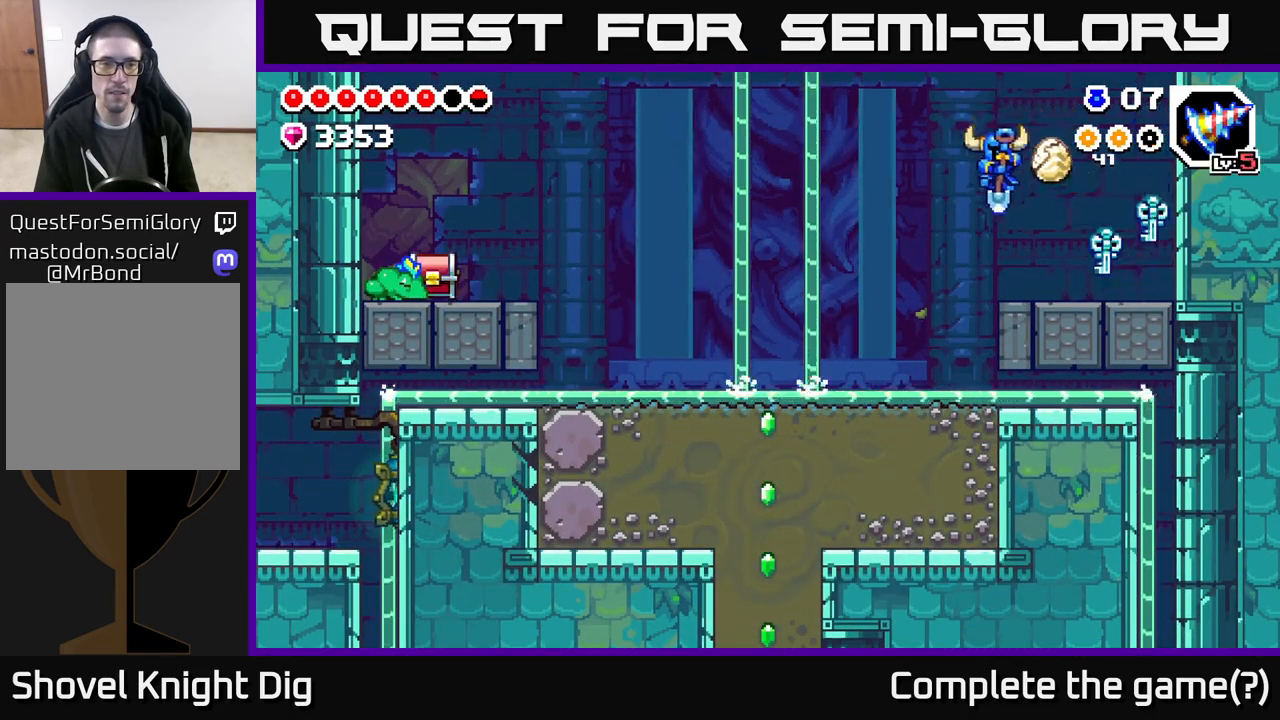
{"buttons": ["A", "DPAD_LEFT"], "left_stick": "center", "right_stick": "center", "events": [[417, "A", "down"]]}
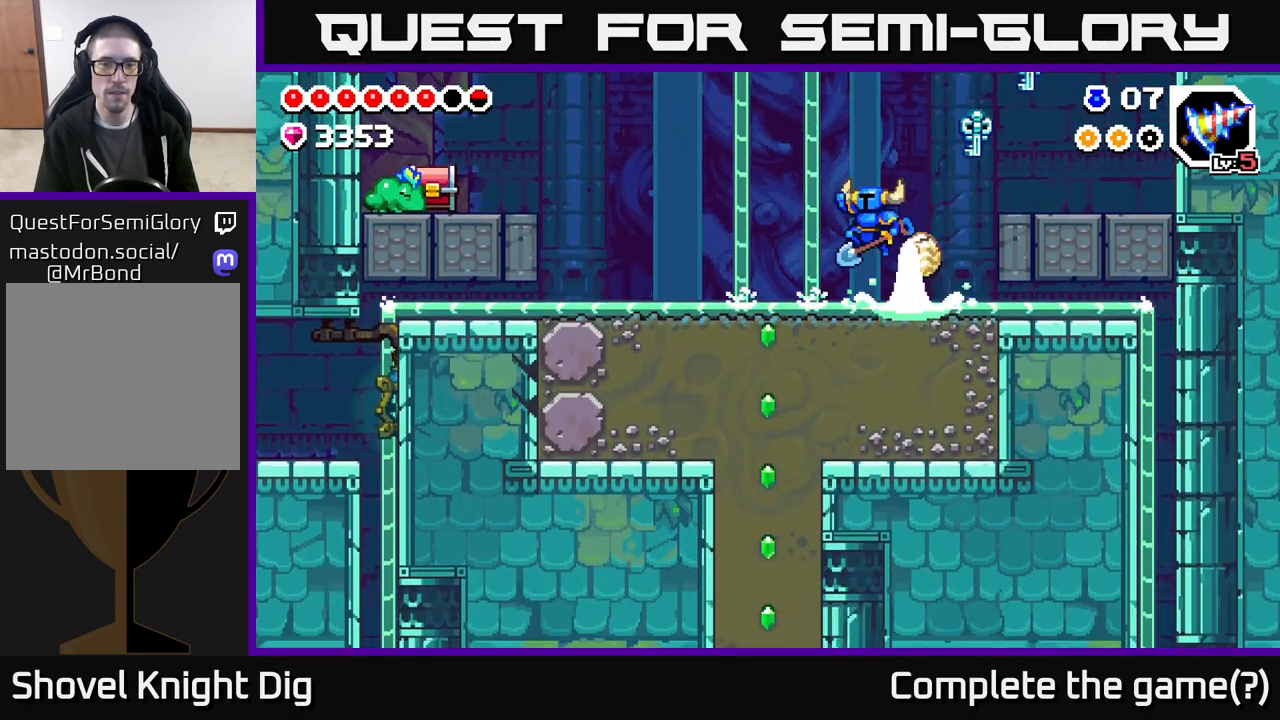
{"buttons": ["DPAD_LEFT"], "left_stick": "center", "right_stick": "center", "events": [[33, "A", "up"]]}
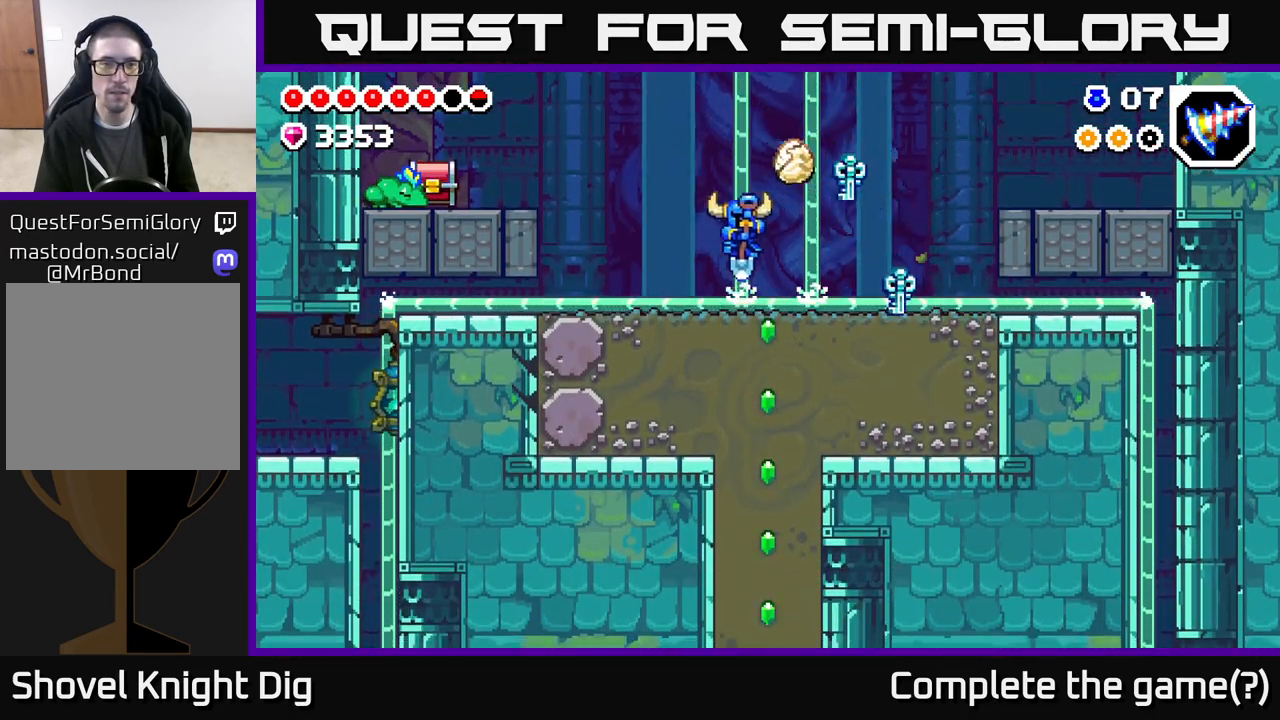
{"buttons": ["DPAD_LEFT"], "left_stick": "center", "right_stick": "center", "events": [[183, "A", "down"], [383, "A", "up"]]}
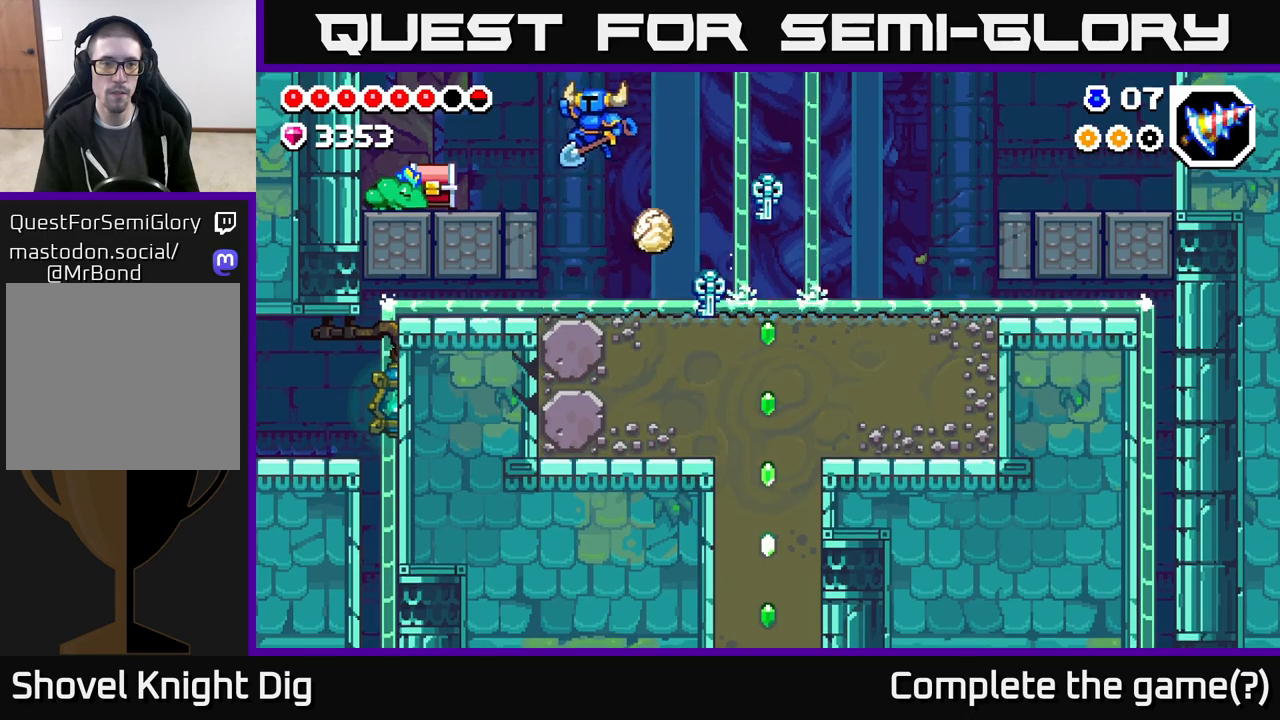
{"buttons": ["DPAD_LEFT"], "left_stick": "center", "right_stick": "center", "events": [[167, "Y", "down"], [300, "Y", "up"]]}
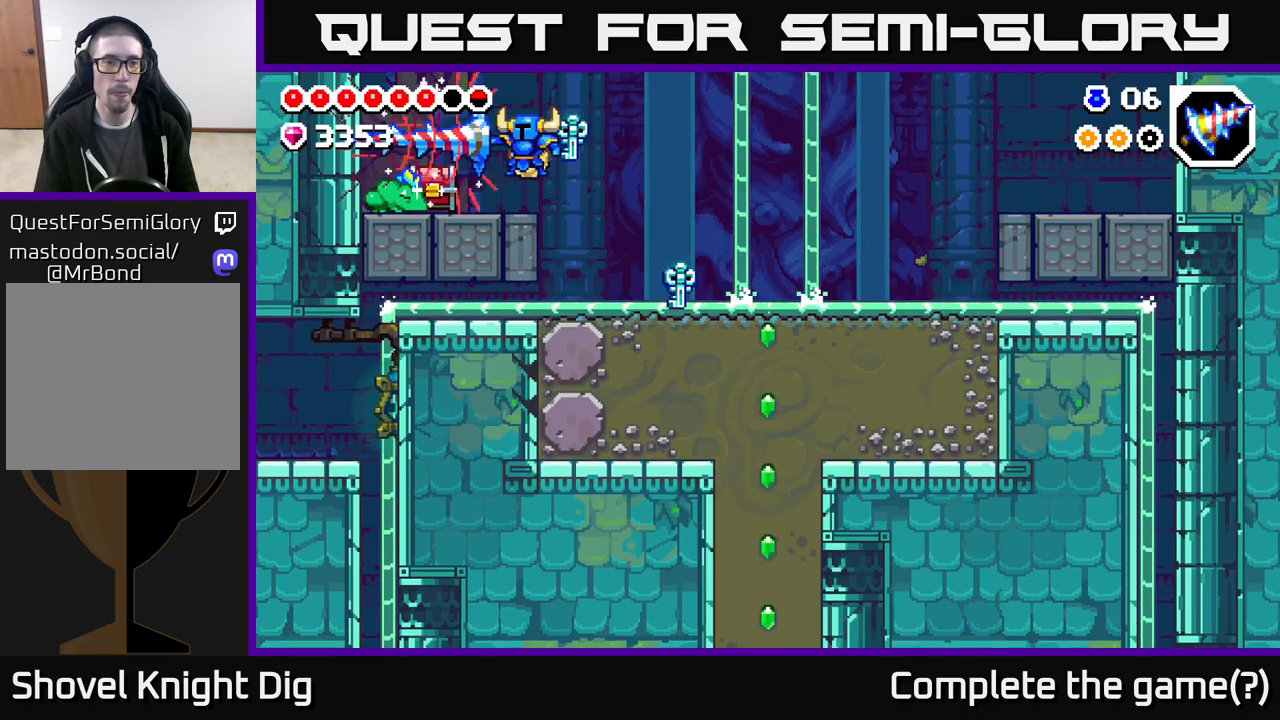
{"buttons": ["DPAD_LEFT"], "left_stick": "center", "right_stick": "center", "events": [[83, "DPAD_LEFT", "up"], [283, "X", "down"], [333, "DPAD_LEFT", "down"], [417, "X", "up"]]}
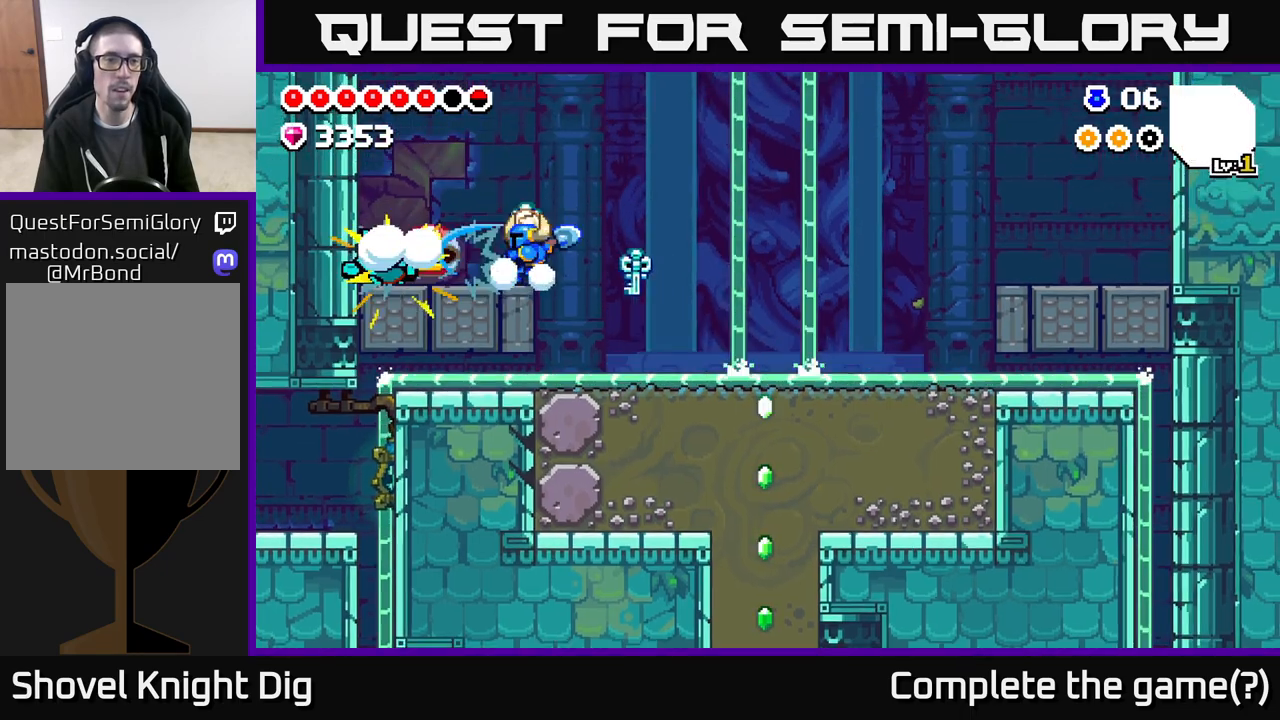
{"buttons": ["DPAD_LEFT"], "left_stick": "center", "right_stick": "center", "events": [[33, "DPAD_LEFT", "up"], [100, "X", "down"], [217, "X", "up"], [317, "X", "down"], [350, "DPAD_LEFT", "down"], [433, "X", "up"]]}
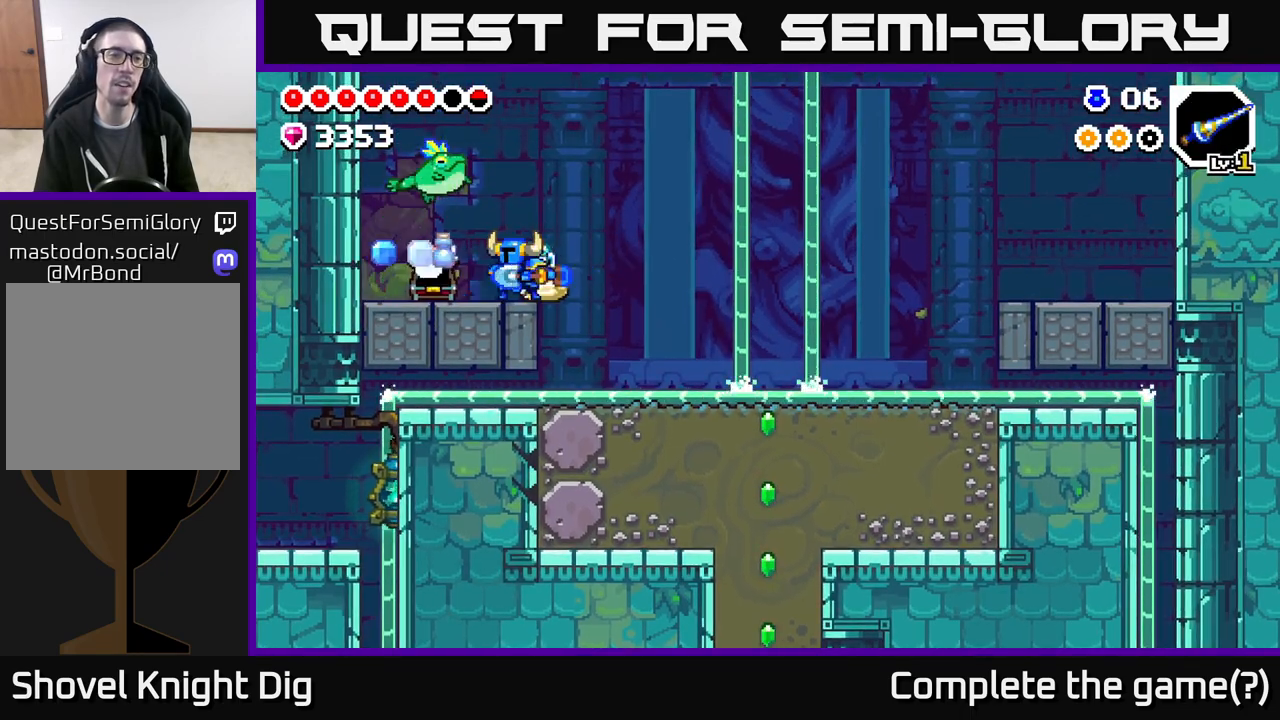
{"buttons": ["A", "DPAD_LEFT"], "left_stick": "center", "right_stick": "center", "events": [[33, "DPAD_LEFT", "up"], [33, "X", "down"], [117, "A", "down"], [150, "X", "up"], [217, "X", "down"], [300, "X", "up"], [483, "DPAD_LEFT", "down"]]}
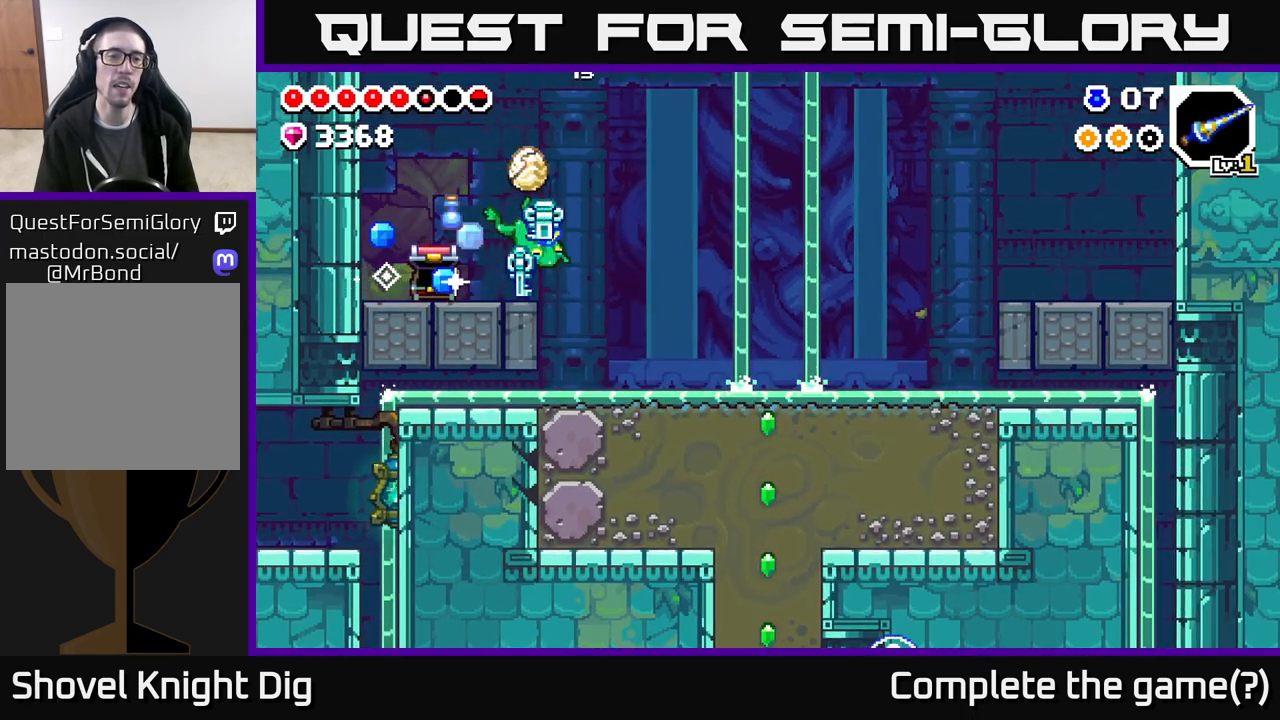
{"buttons": ["A", "X", "DPAD_LEFT"], "left_stick": "center", "right_stick": "center", "events": [[100, "A", "up"], [167, "DPAD_LEFT", "up"], [400, "DPAD_LEFT", "down"], [483, "A", "down"], [500, "X", "down"]]}
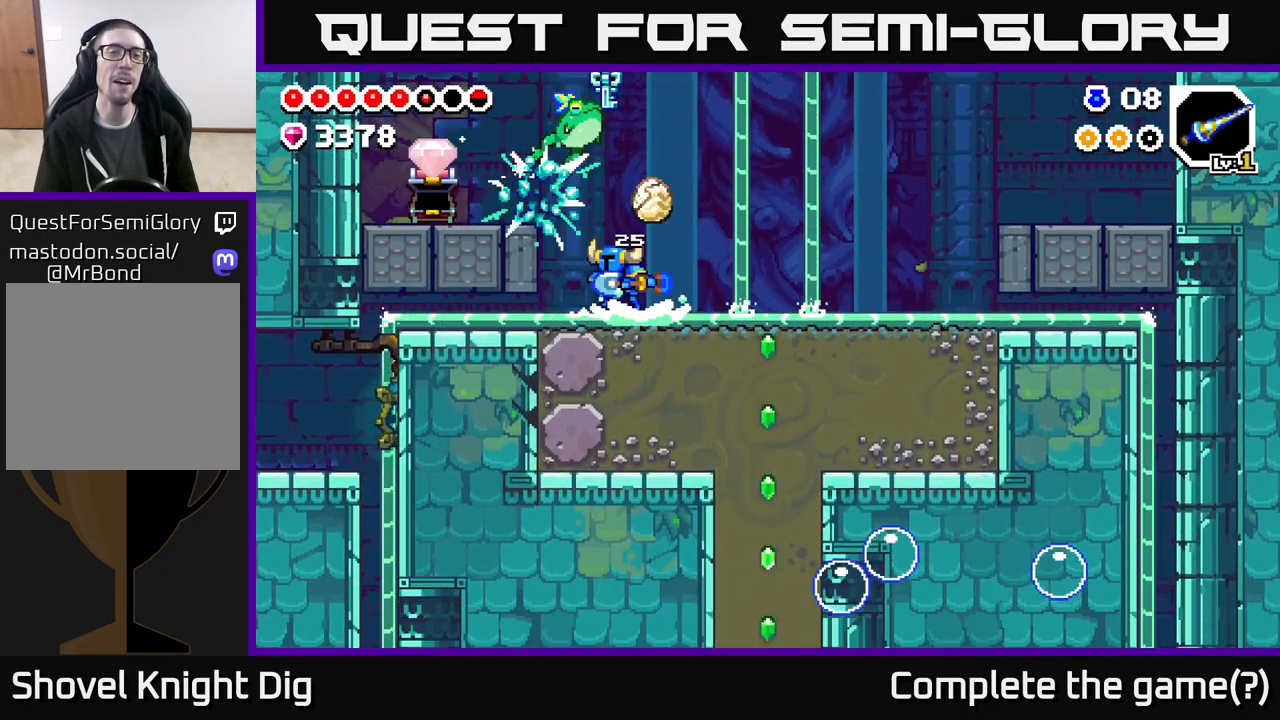
{"buttons": ["DPAD_LEFT"], "left_stick": "center", "right_stick": "center", "events": [[83, "X", "up"], [167, "X", "down"], [267, "X", "up"], [383, "A", "up"]]}
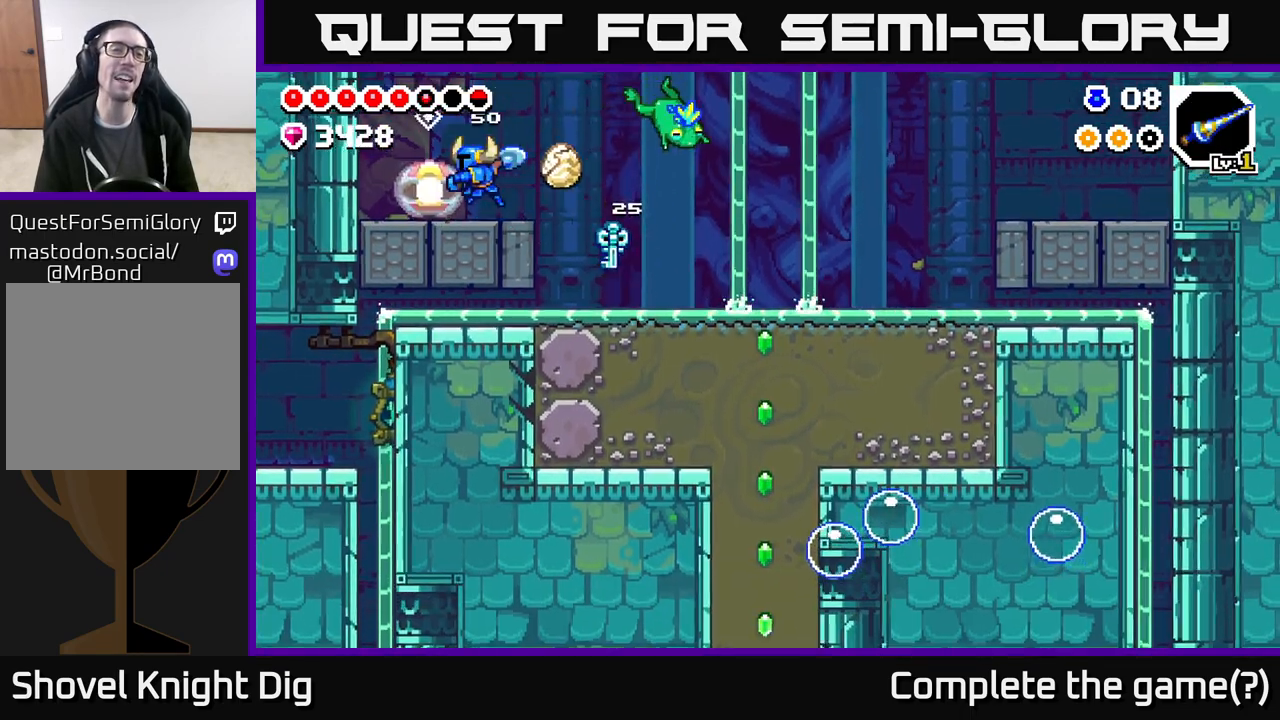
{"buttons": ["DPAD_LEFT"], "left_stick": "center", "right_stick": "center", "events": [[183, "DPAD_LEFT", "up"], [217, "DPAD_RIGHT", "down"], [400, "DPAD_RIGHT", "up"], [433, "DPAD_LEFT", "down"]]}
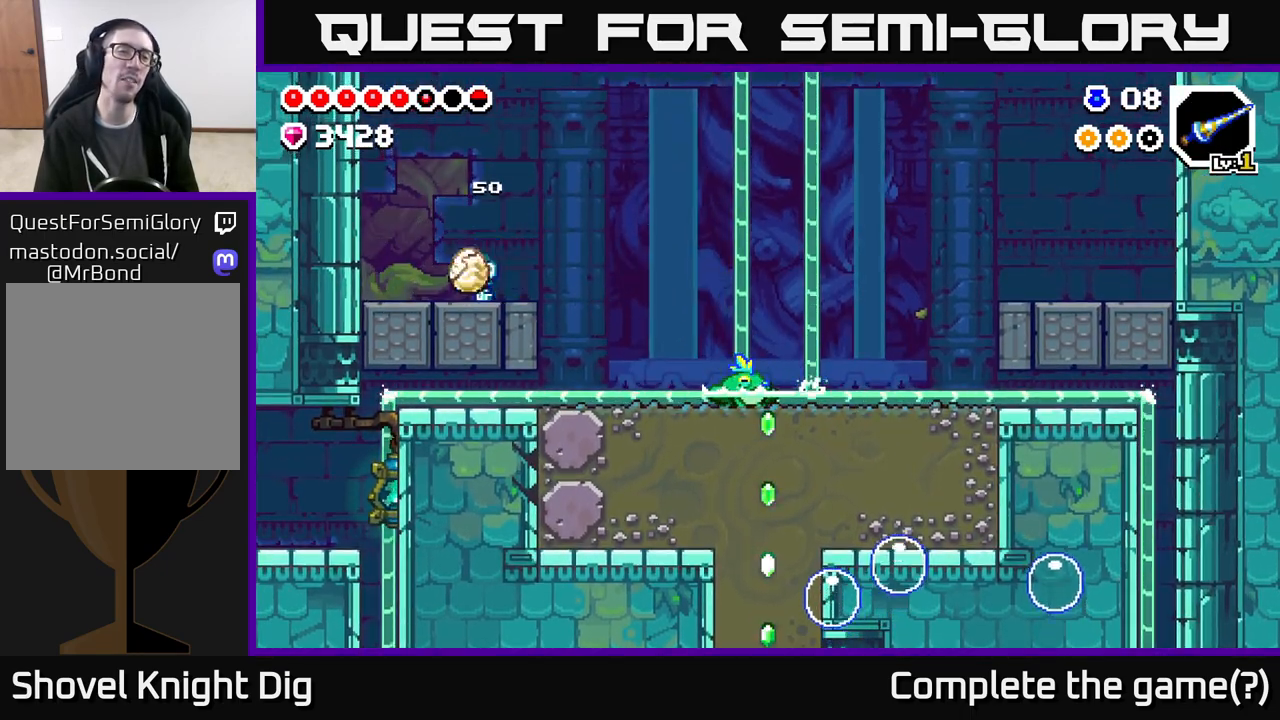
{"buttons": ["A", "X", "DPAD_RIGHT"], "left_stick": "center", "right_stick": "center", "events": [[83, "DPAD_LEFT", "up"], [117, "DPAD_RIGHT", "down"], [483, "A", "down"], [483, "X", "down"]]}
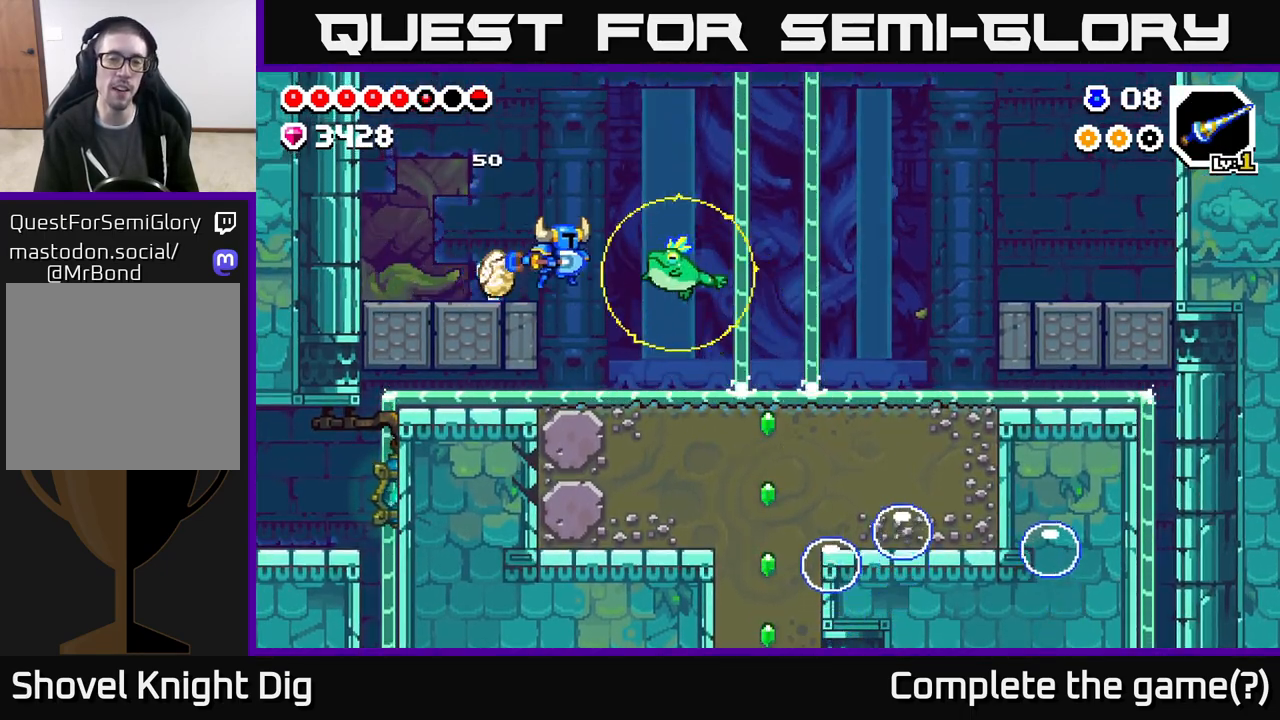
{"buttons": ["DPAD_DOWN"], "left_stick": "center", "right_stick": "center", "events": [[33, "DPAD_RIGHT", "up"], [67, "X", "up"], [117, "A", "up"], [233, "DPAD_RIGHT", "down"], [350, "DPAD_DOWN", "down"], [350, "DPAD_RIGHT", "up"]]}
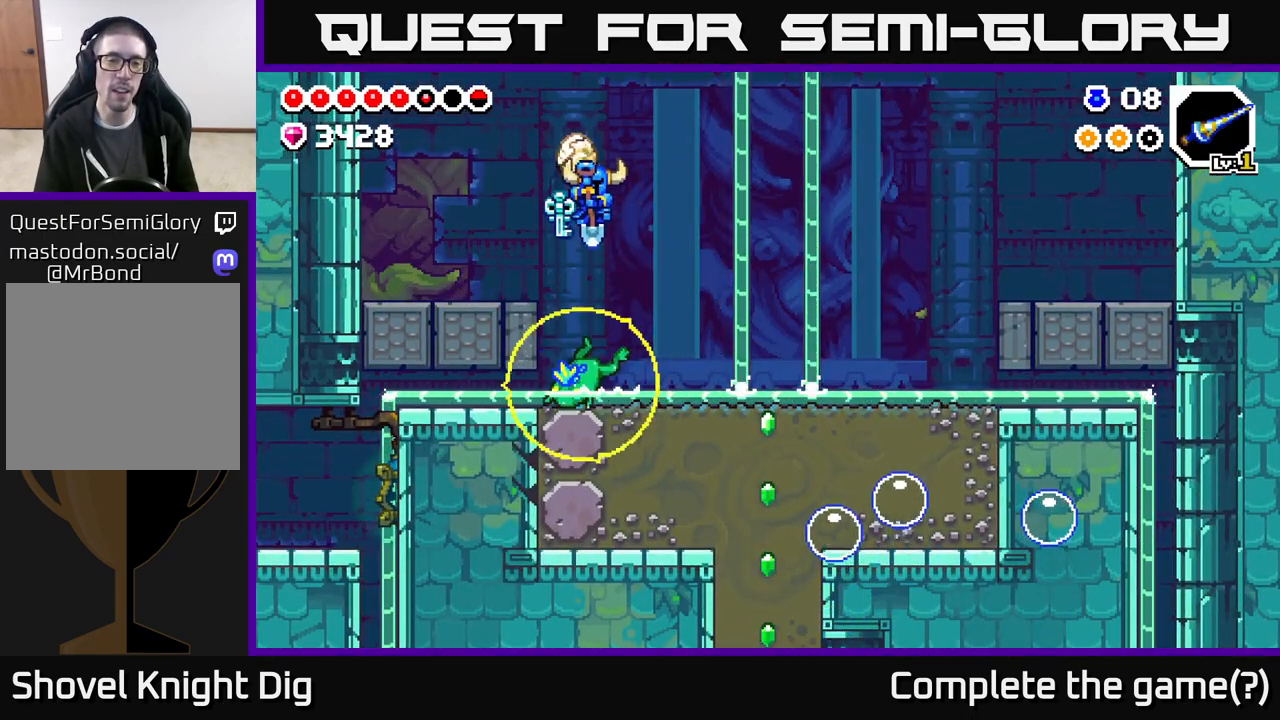
{"buttons": ["A", "DPAD_LEFT"], "left_stick": "center", "right_stick": "center", "events": [[67, "A", "down"], [200, "DPAD_DOWN", "up"], [217, "DPAD_LEFT", "down"]]}
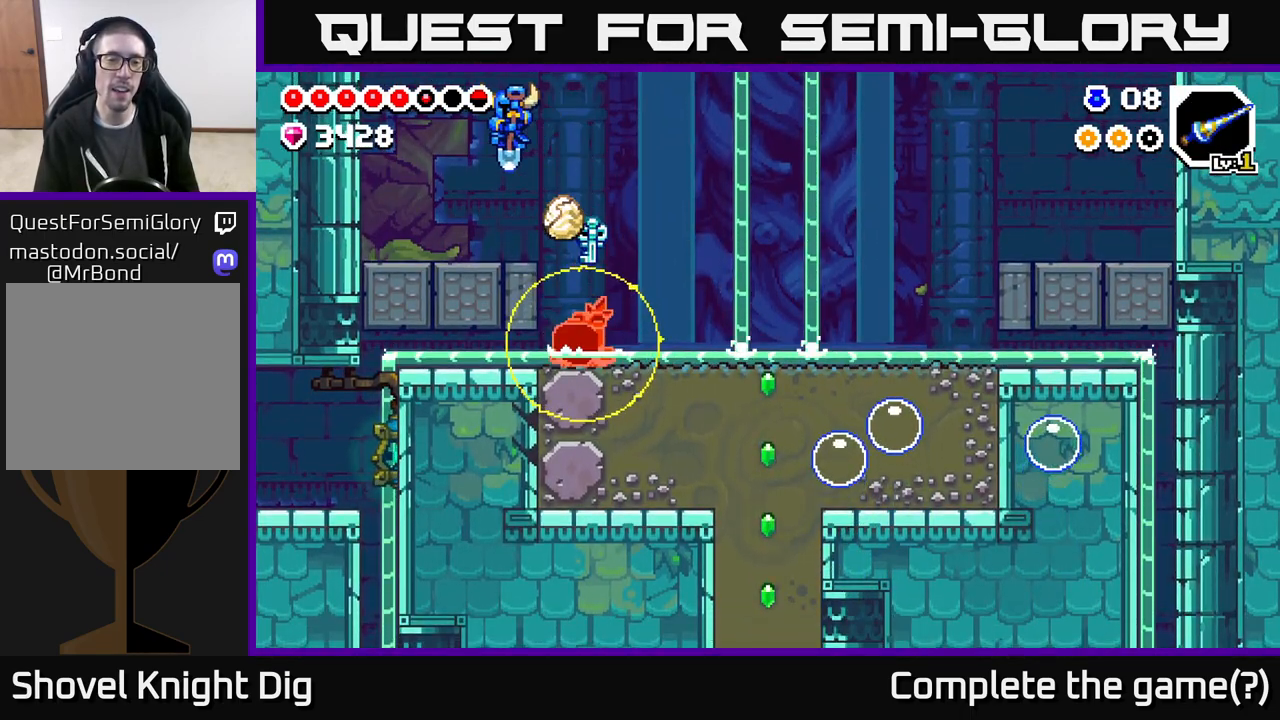
{"buttons": [], "left_stick": "center", "right_stick": "center", "events": [[133, "A", "up"], [483, "DPAD_LEFT", "up"]]}
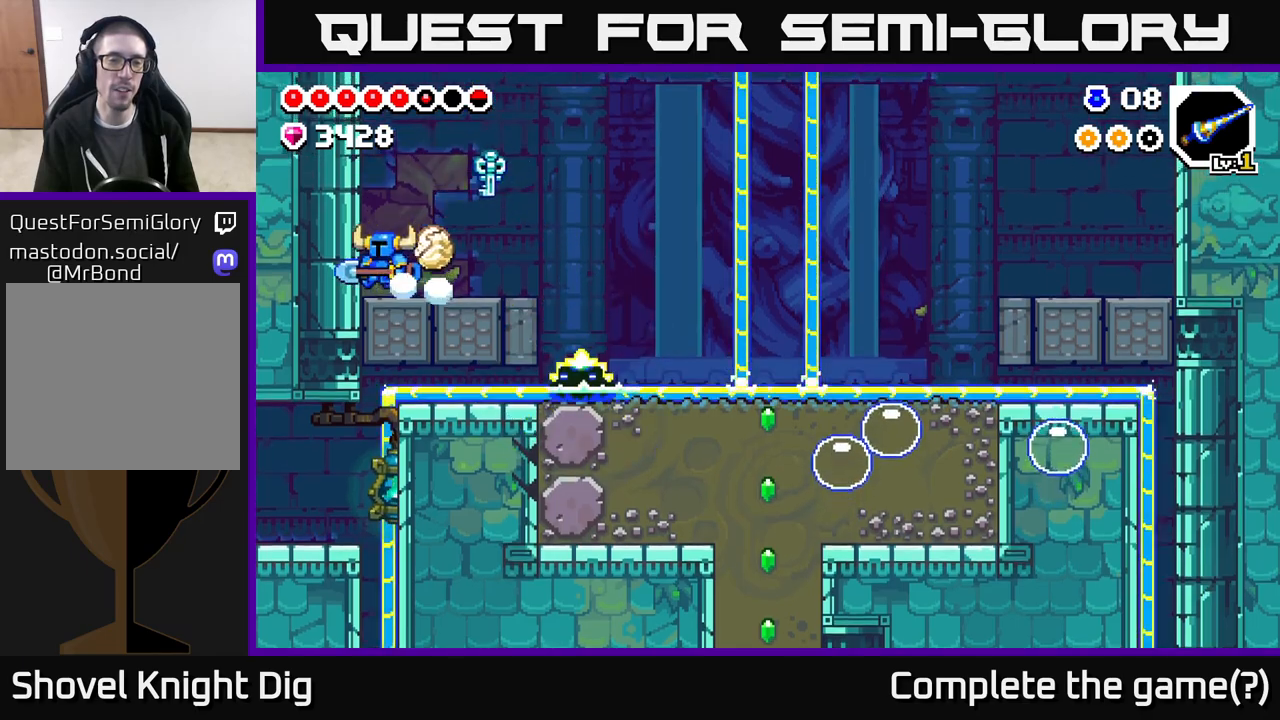
{"buttons": [], "left_stick": "center", "right_stick": "center", "events": [[183, "DPAD_RIGHT", "down"], [383, "DPAD_RIGHT", "up"]]}
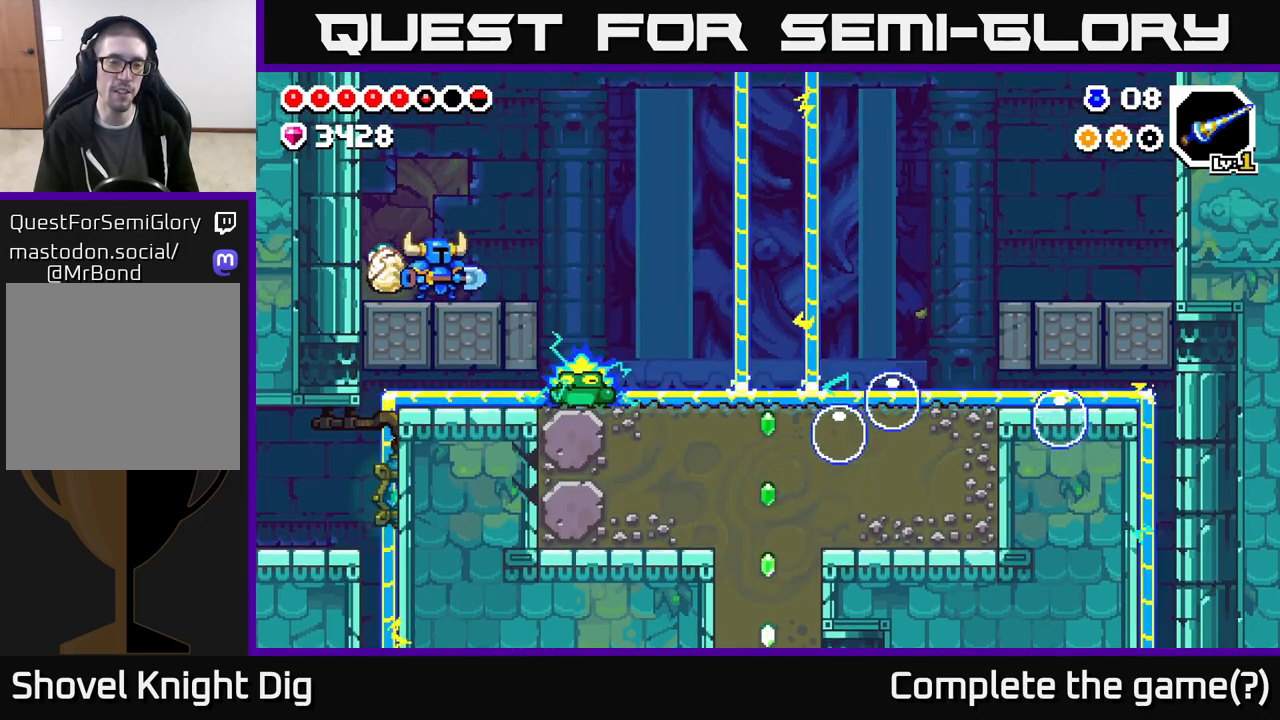
{"buttons": ["A", "DPAD_RIGHT"], "left_stick": "center", "right_stick": "center", "events": [[217, "DPAD_RIGHT", "down"], [417, "A", "down"]]}
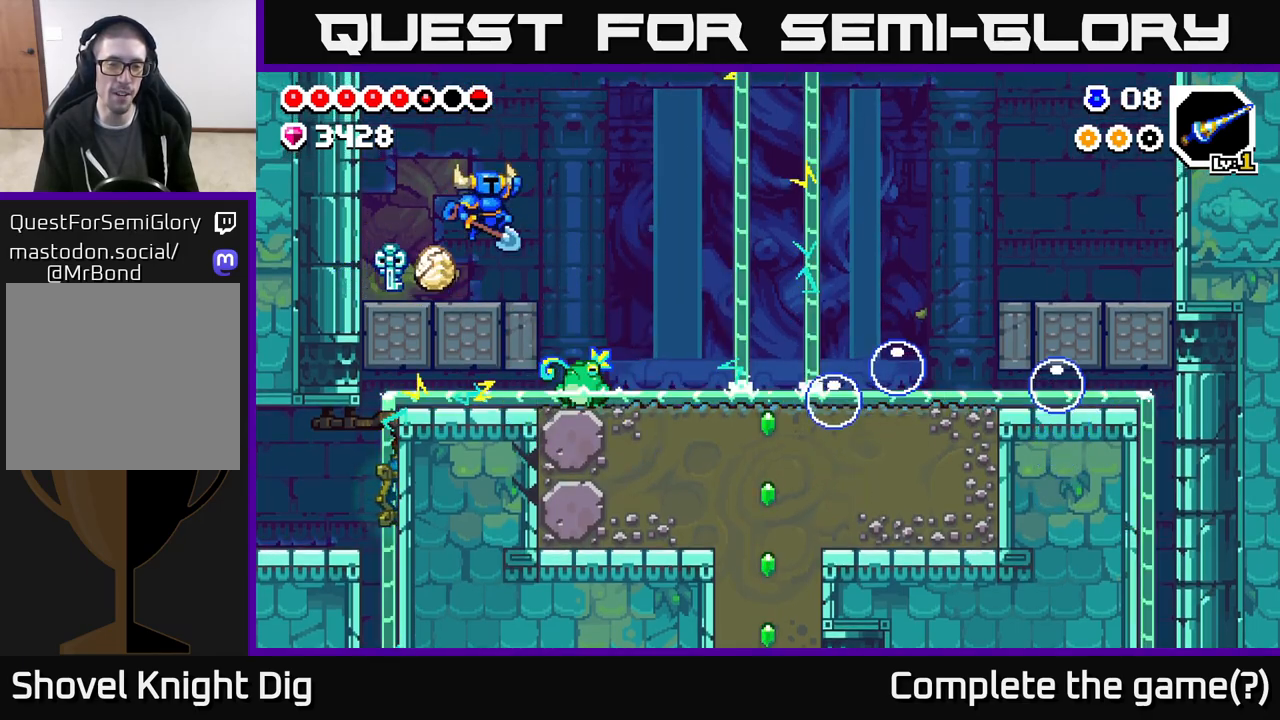
{"buttons": [], "left_stick": "center", "right_stick": "center", "events": [[167, "A", "up"], [333, "DPAD_RIGHT", "up"]]}
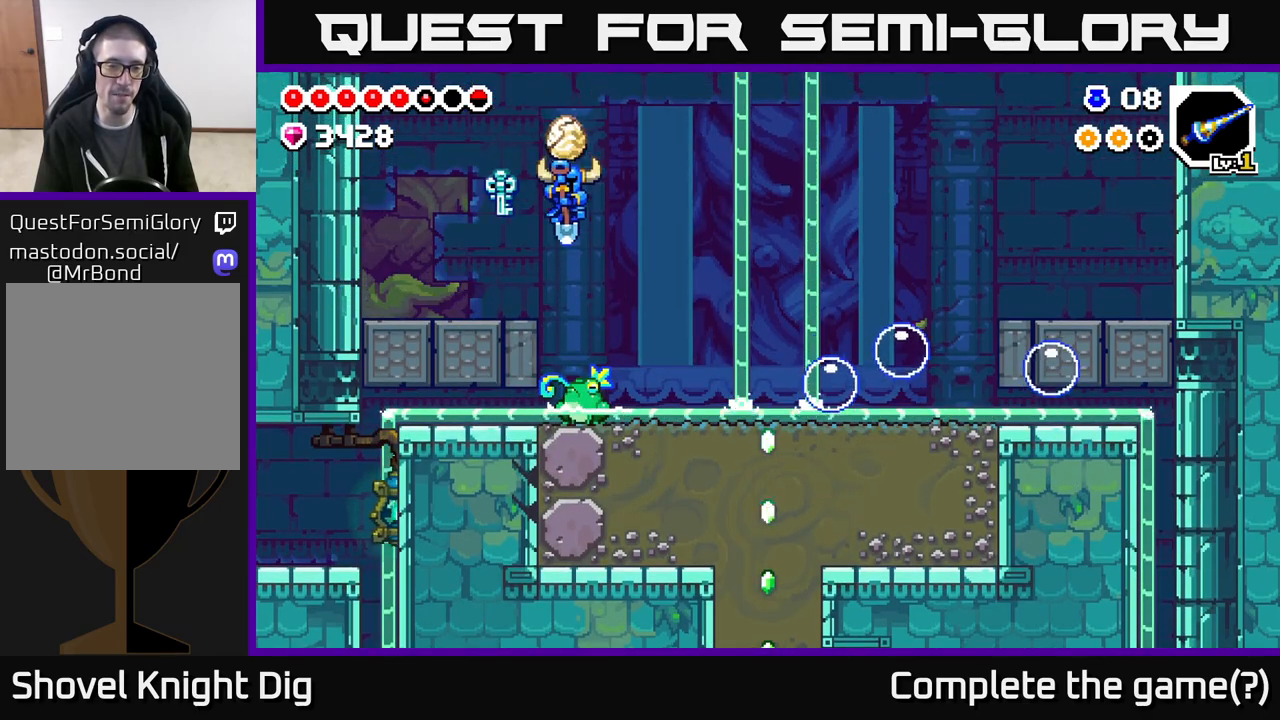
{"buttons": ["DPAD_RIGHT"], "left_stick": "center", "right_stick": "center", "events": [[200, "DPAD_RIGHT", "down"]]}
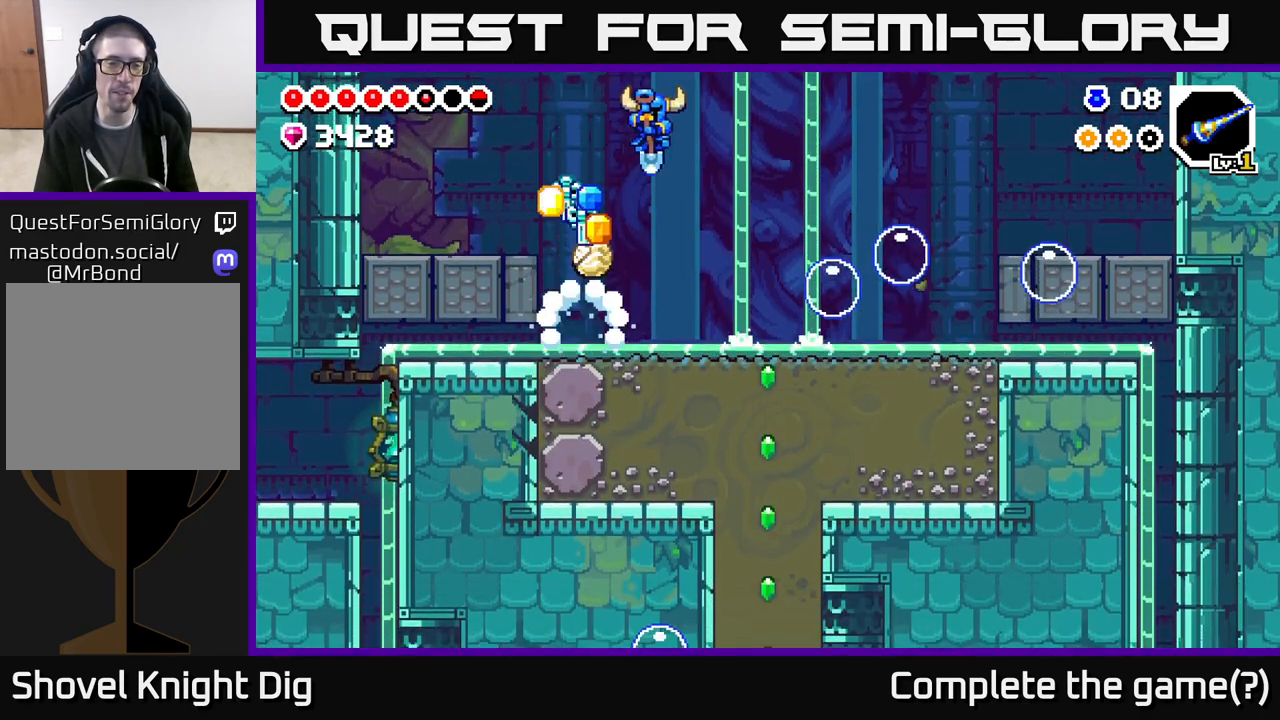
{"buttons": [], "left_stick": "center", "right_stick": "center", "events": [[150, "DPAD_RIGHT", "up"], [183, "DPAD_LEFT", "down"], [467, "DPAD_LEFT", "up"]]}